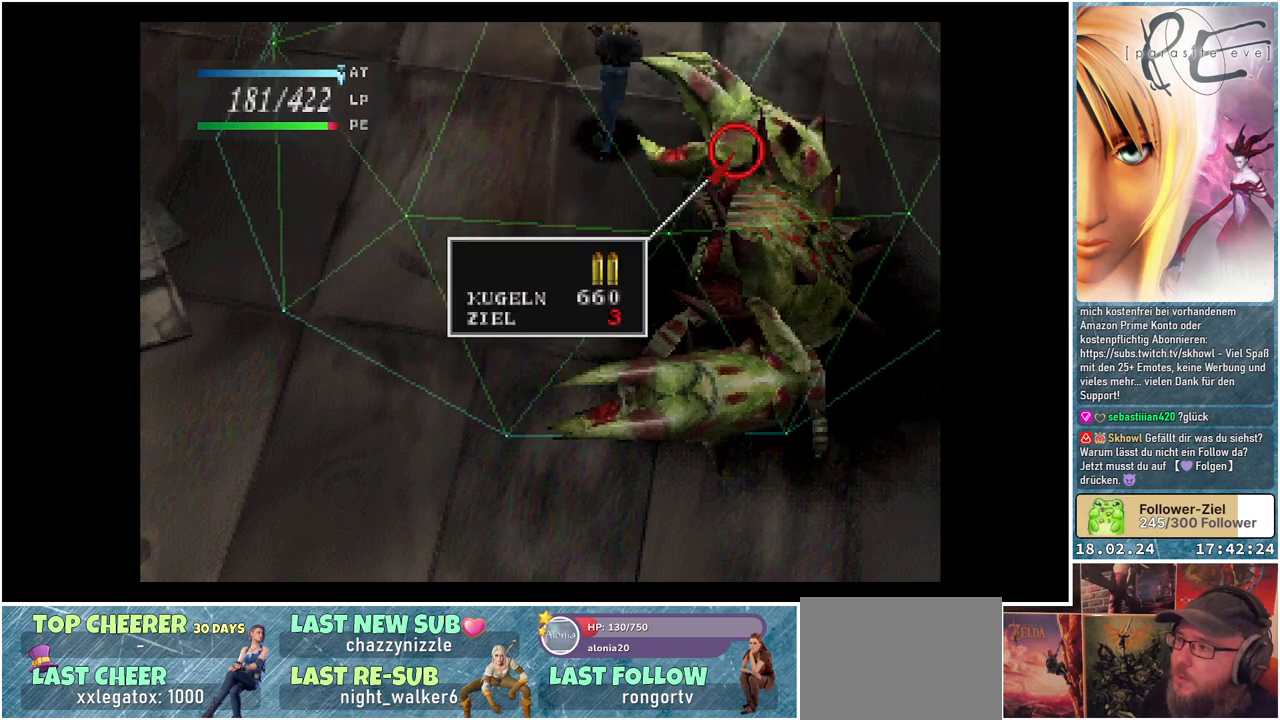
Gameplay with a controller (Xbox layout); each line is a JSON object with the inputs held at the frame after it. "events" lists button and stick changes between this image and that frame as [ms after this image, input, new state], when the widget could be followed in between. Not read: left_stick right_stick.
{"buttons": [], "events": [[50, "A", "up"], [100, "A", "down"], [217, "A", "up"]]}
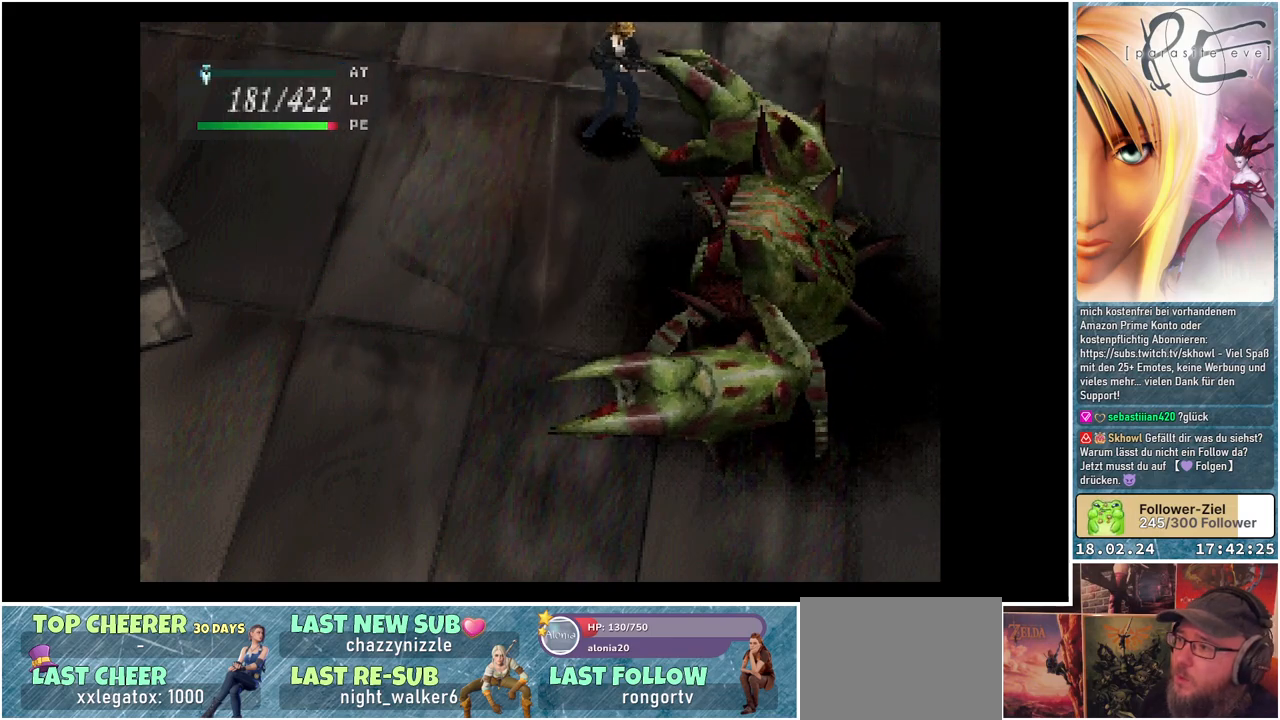
{"buttons": [], "events": []}
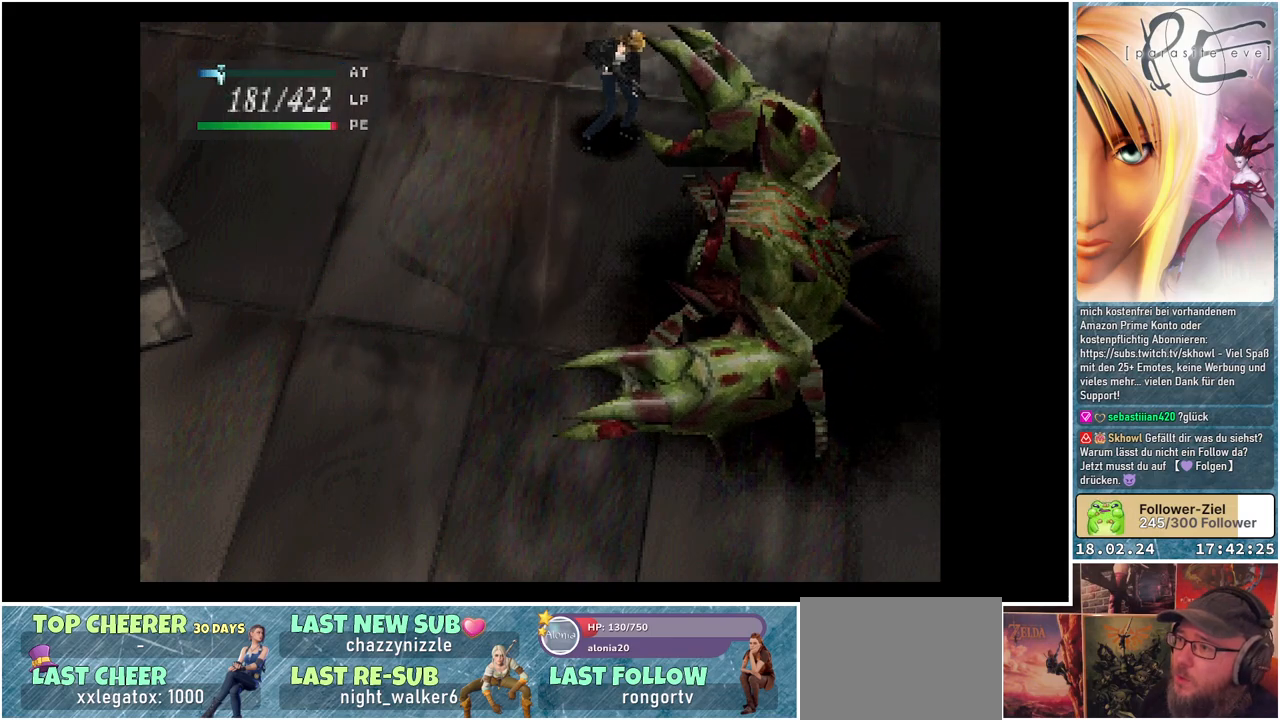
{"buttons": [], "events": []}
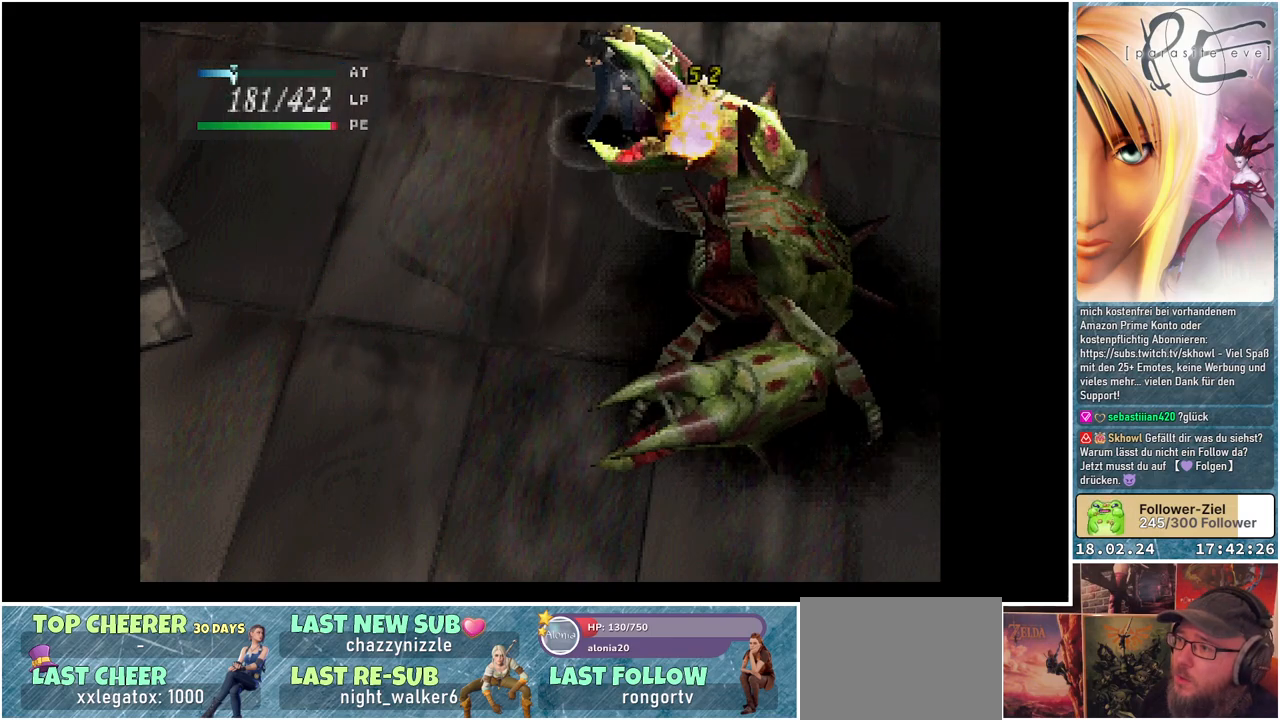
{"buttons": [], "events": []}
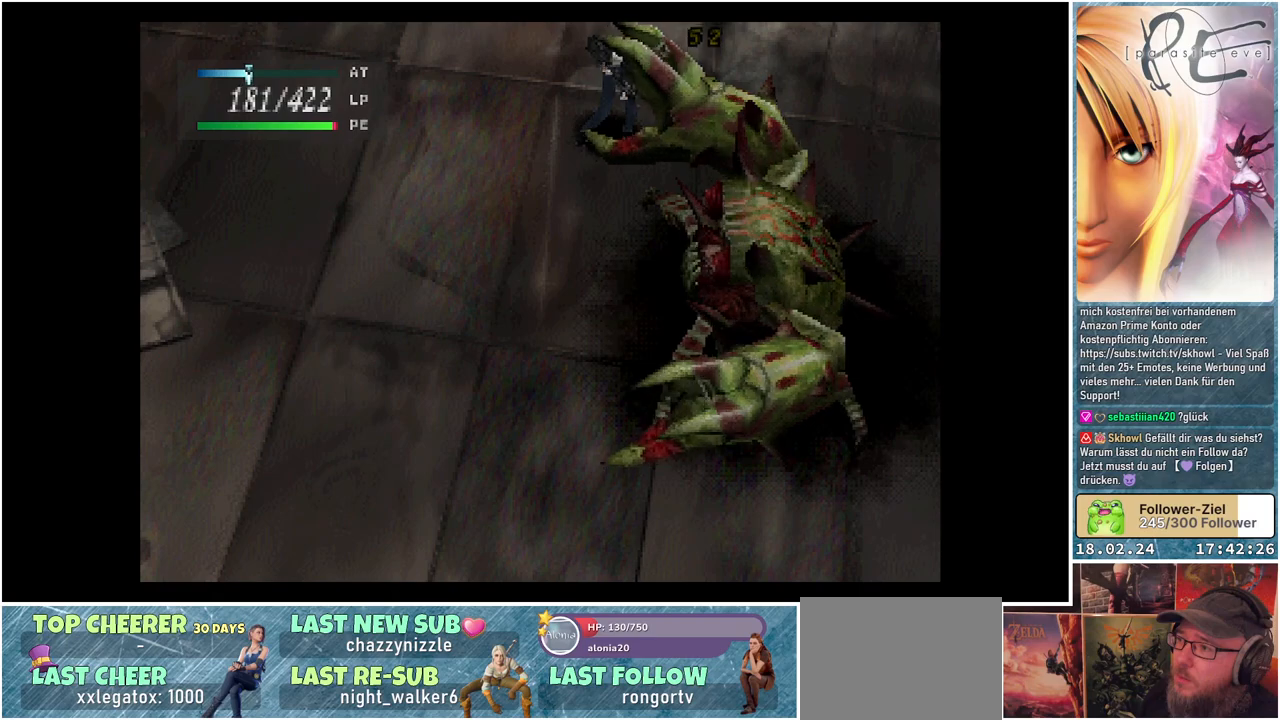
{"buttons": [], "events": []}
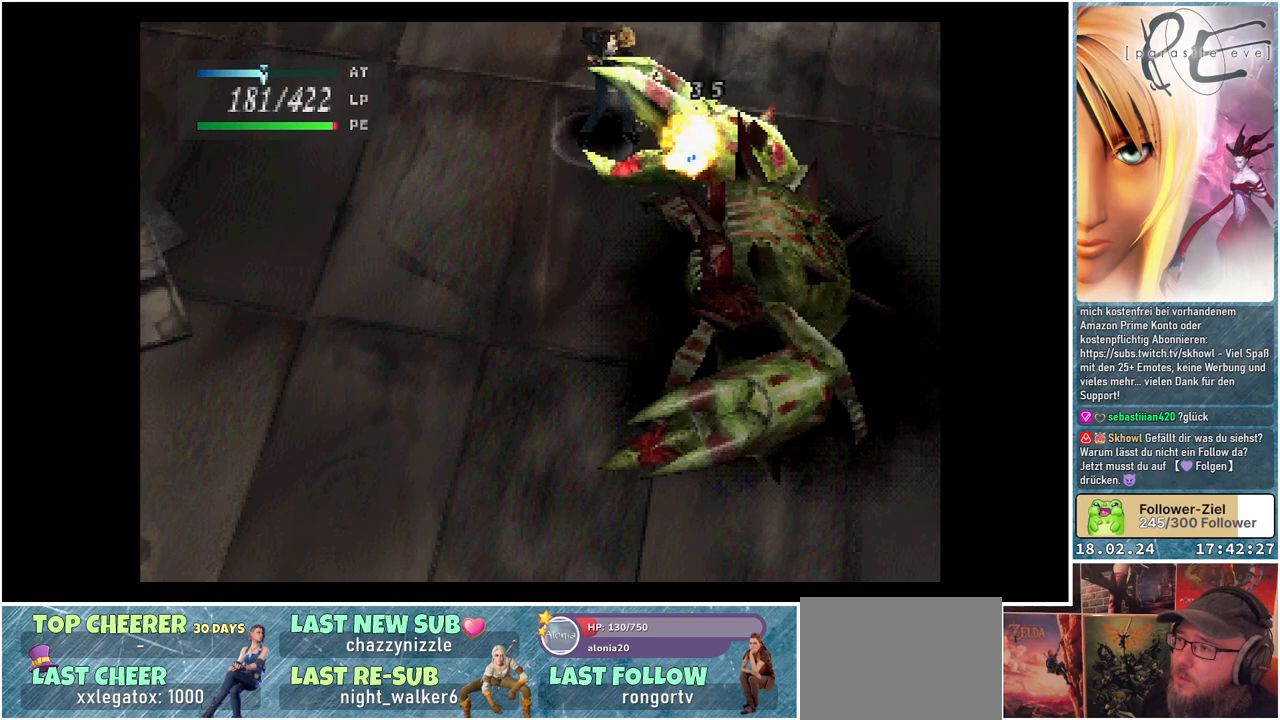
{"buttons": ["DPAD_LEFT"], "events": [[167, "DPAD_LEFT", "down"]]}
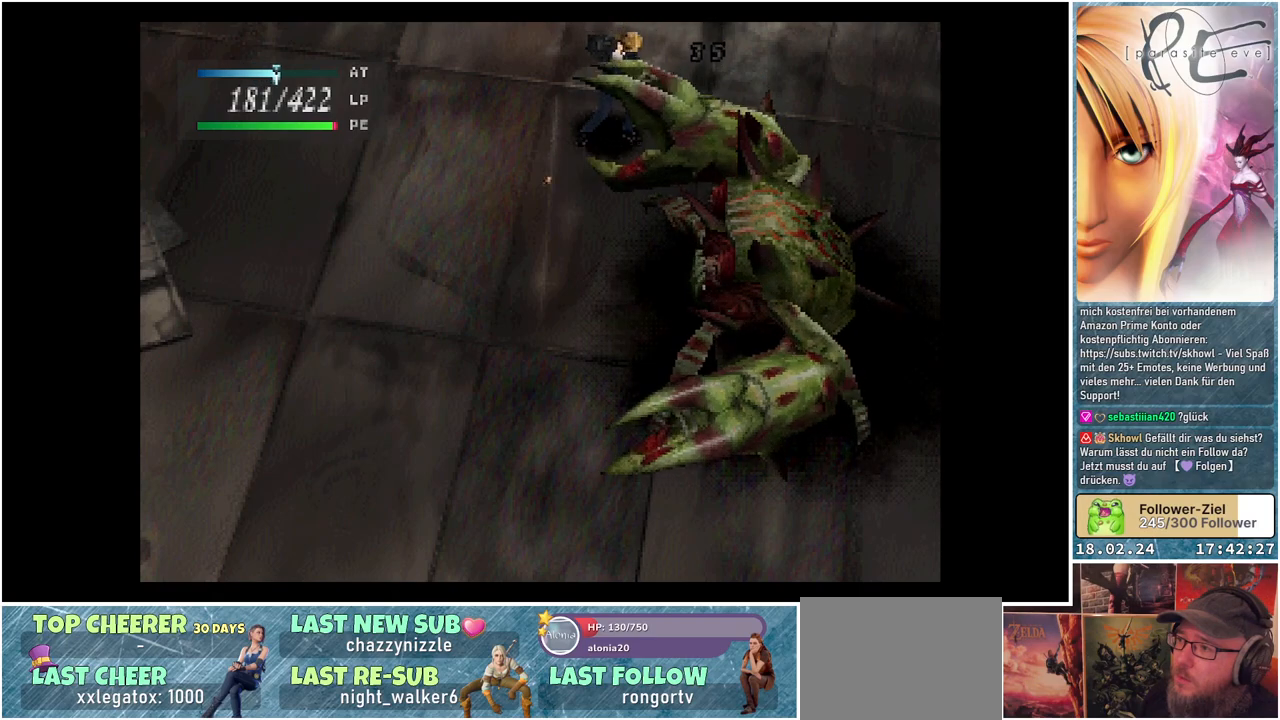
{"buttons": ["DPAD_LEFT"], "events": []}
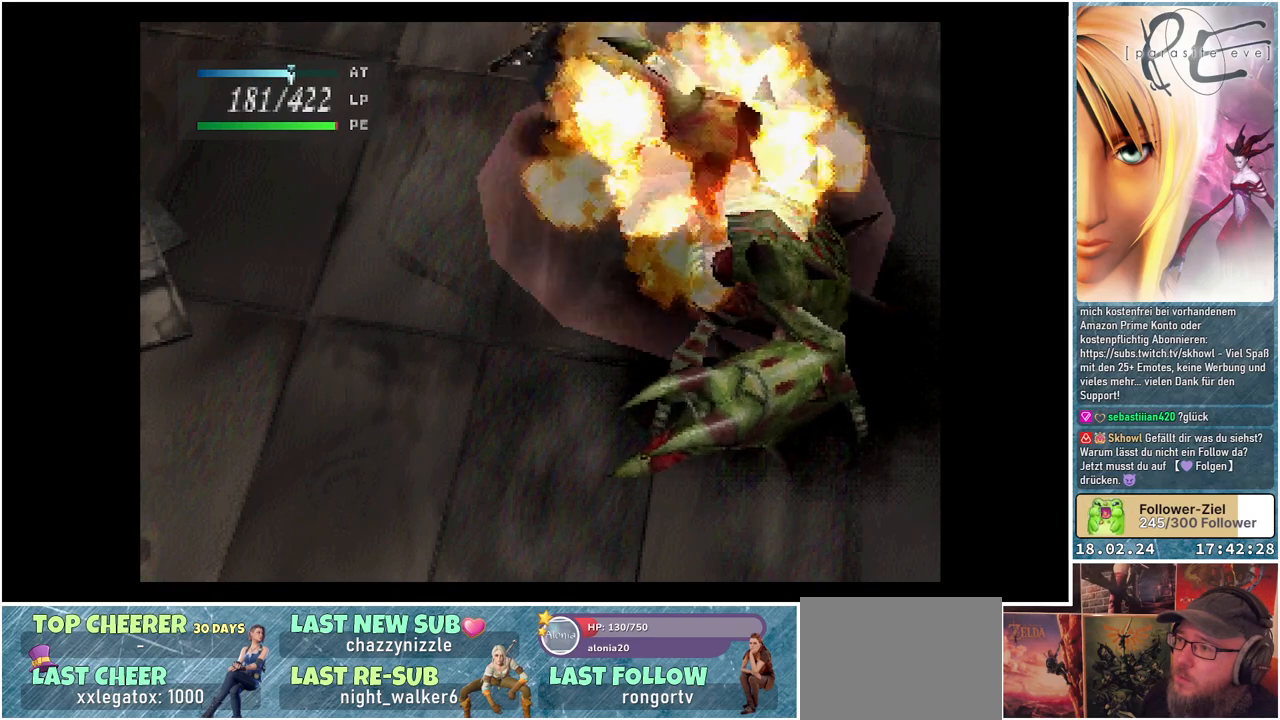
{"buttons": ["DPAD_DOWN", "DPAD_LEFT"], "events": [[133, "DPAD_DOWN", "down"]]}
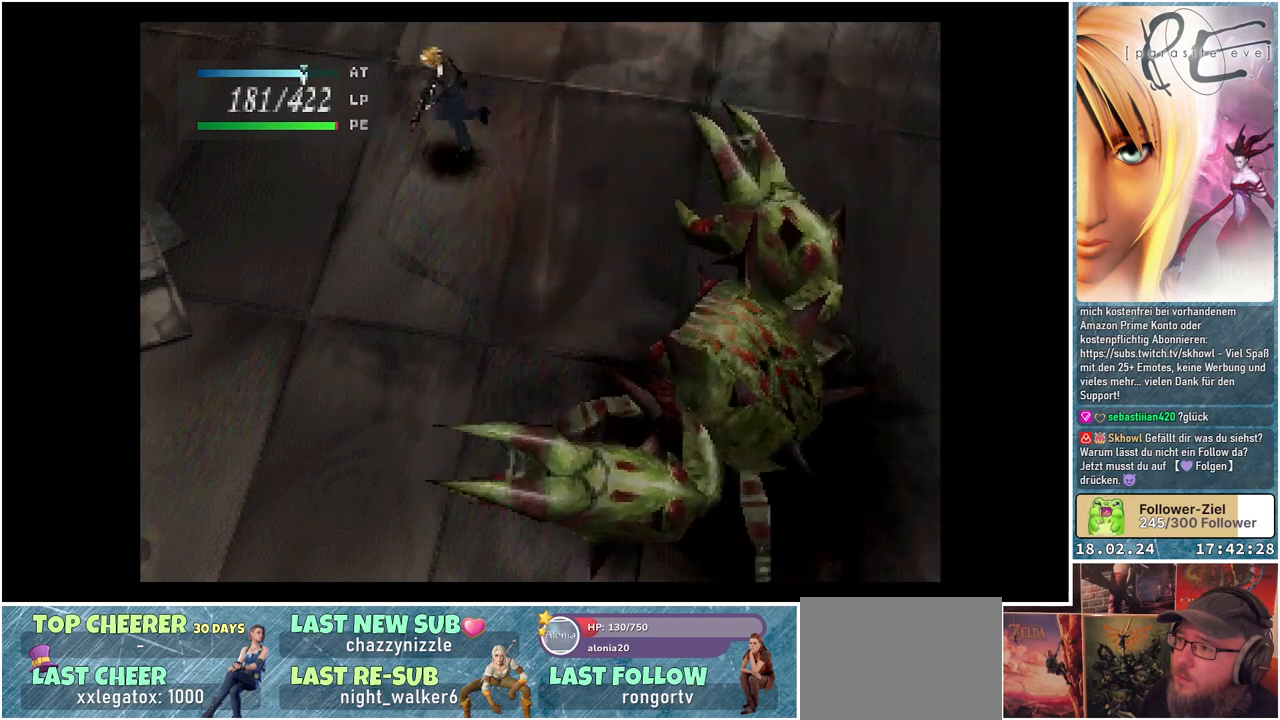
{"buttons": ["DPAD_DOWN", "DPAD_LEFT"], "events": []}
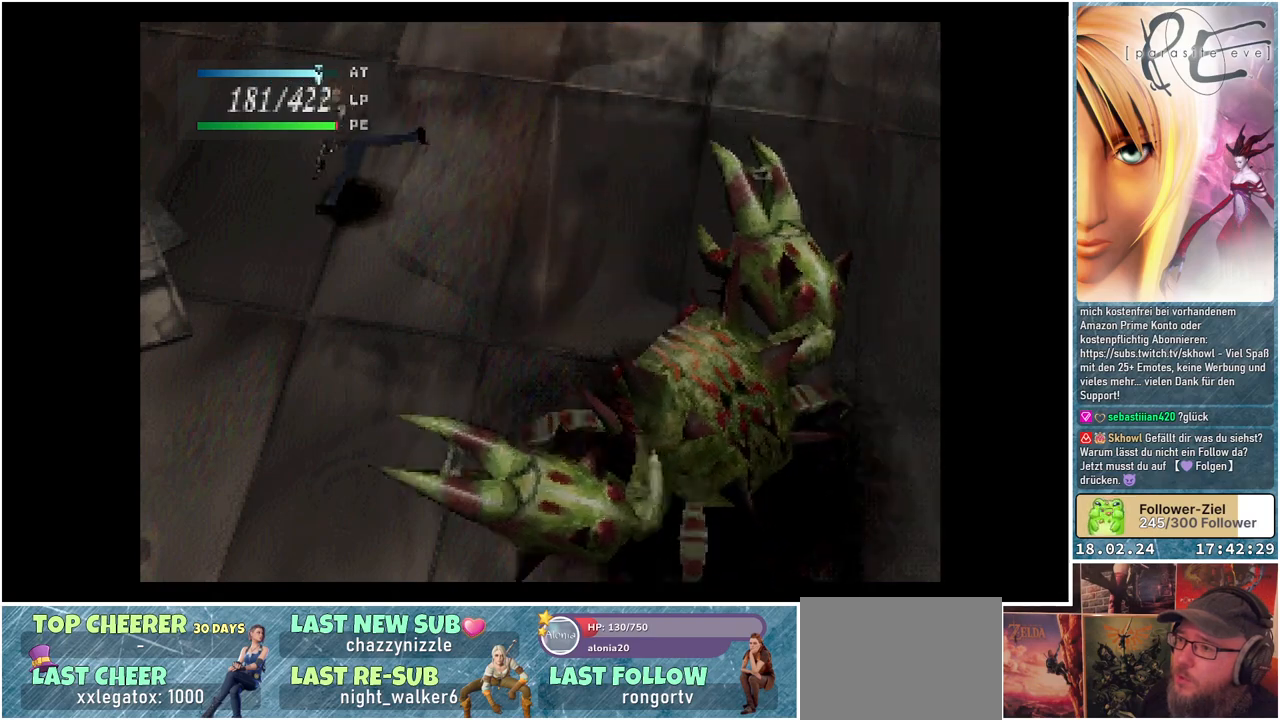
{"buttons": ["DPAD_DOWN", "DPAD_LEFT"], "events": []}
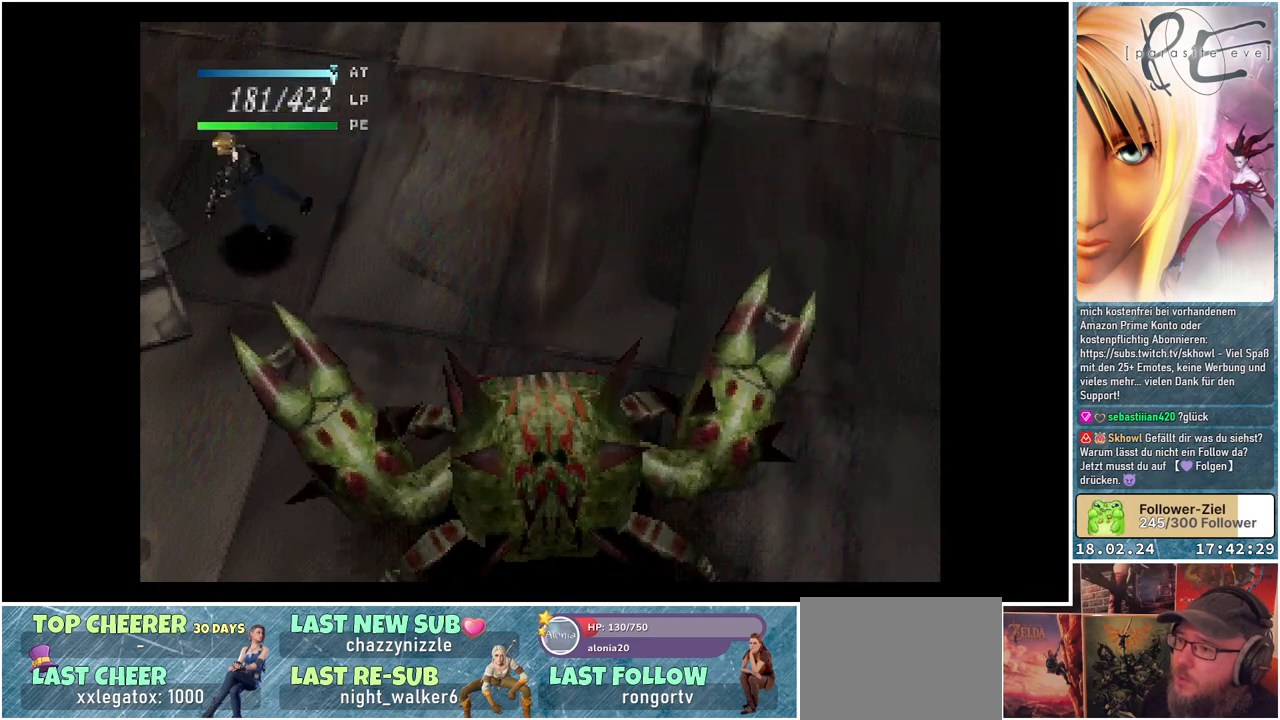
{"buttons": ["DPAD_UP"], "events": [[17, "DPAD_DOWN", "up"], [250, "DPAD_UP", "down"], [267, "DPAD_LEFT", "up"]]}
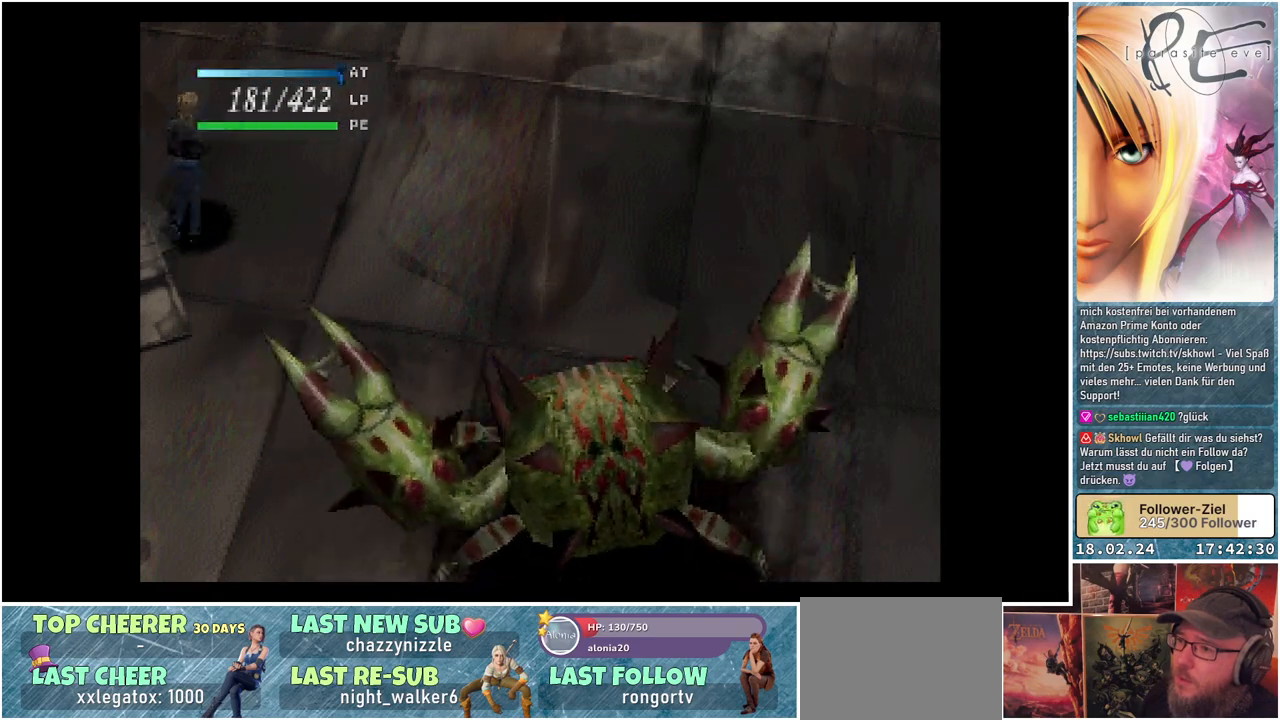
{"buttons": ["DPAD_DOWN"], "events": [[200, "DPAD_UP", "up"], [267, "DPAD_DOWN", "down"]]}
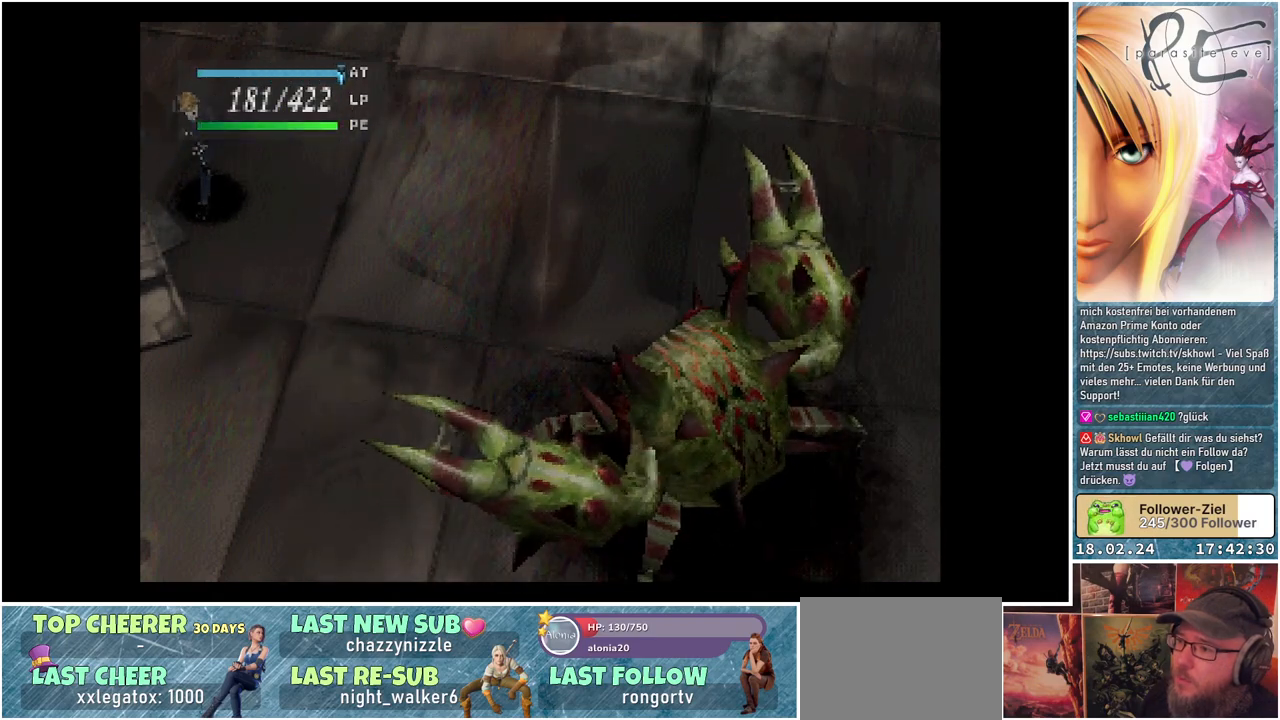
{"buttons": ["DPAD_DOWN", "DPAD_RIGHT"], "events": [[500, "DPAD_RIGHT", "down"]]}
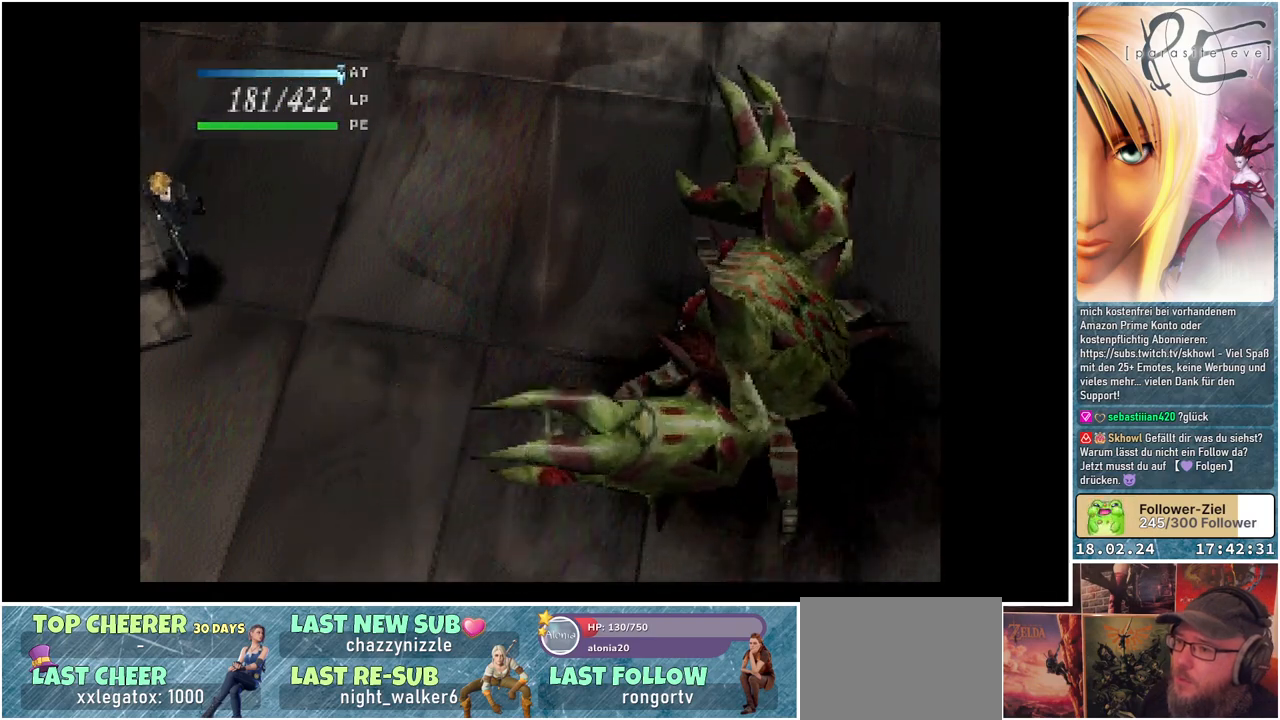
{"buttons": [], "events": [[333, "Y", "down"], [417, "DPAD_RIGHT", "up"], [450, "DPAD_DOWN", "up"], [467, "Y", "up"]]}
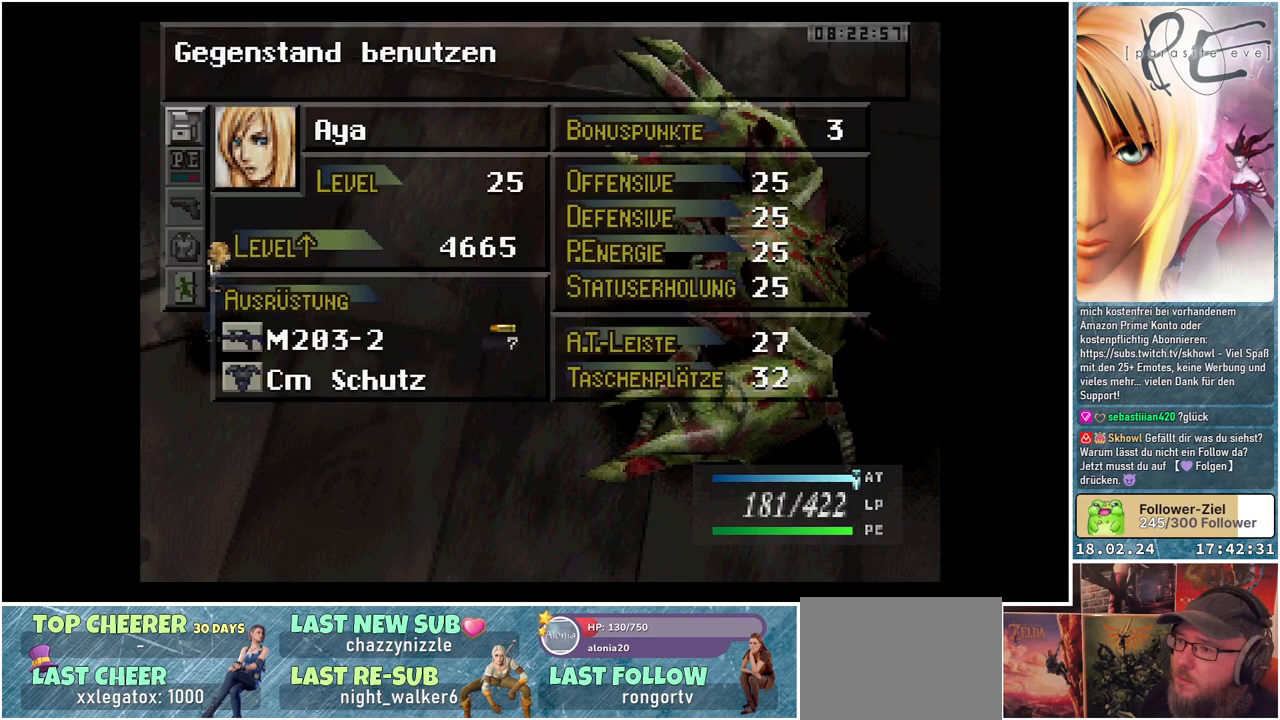
{"buttons": [], "events": []}
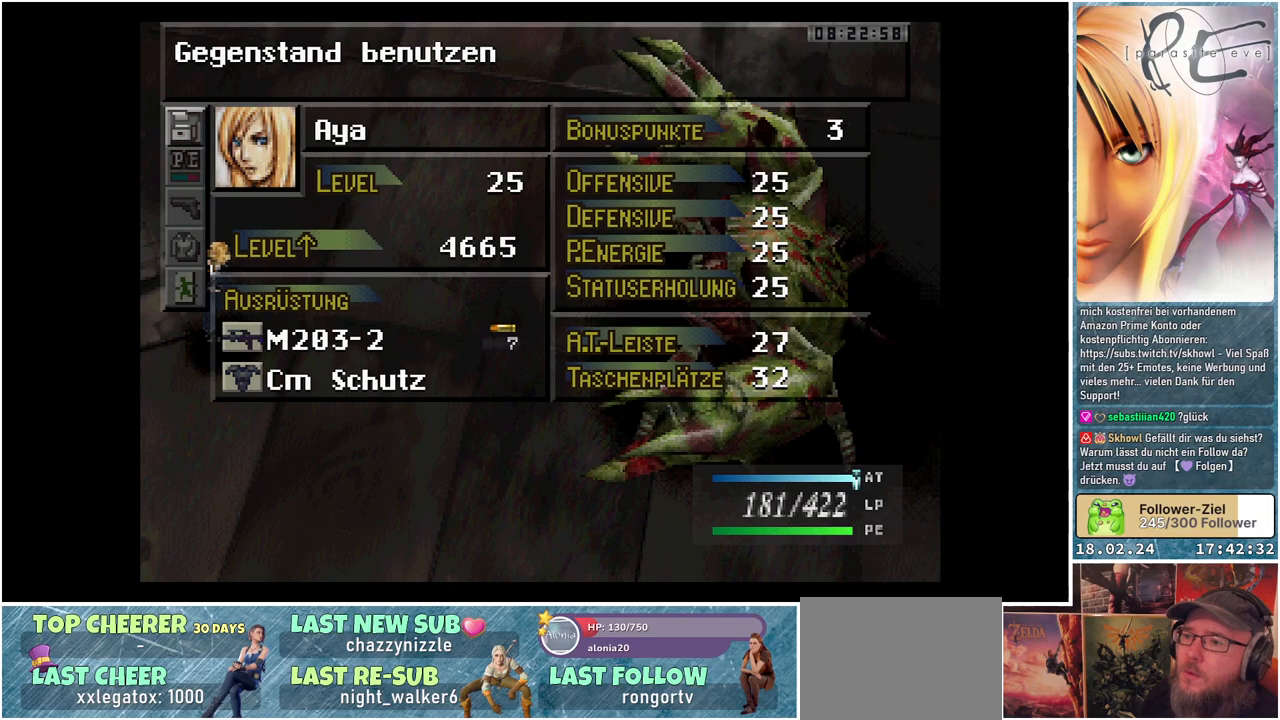
{"buttons": ["A"], "events": [[67, "DPAD_DOWN", "down"], [200, "DPAD_DOWN", "up"], [500, "A", "down"]]}
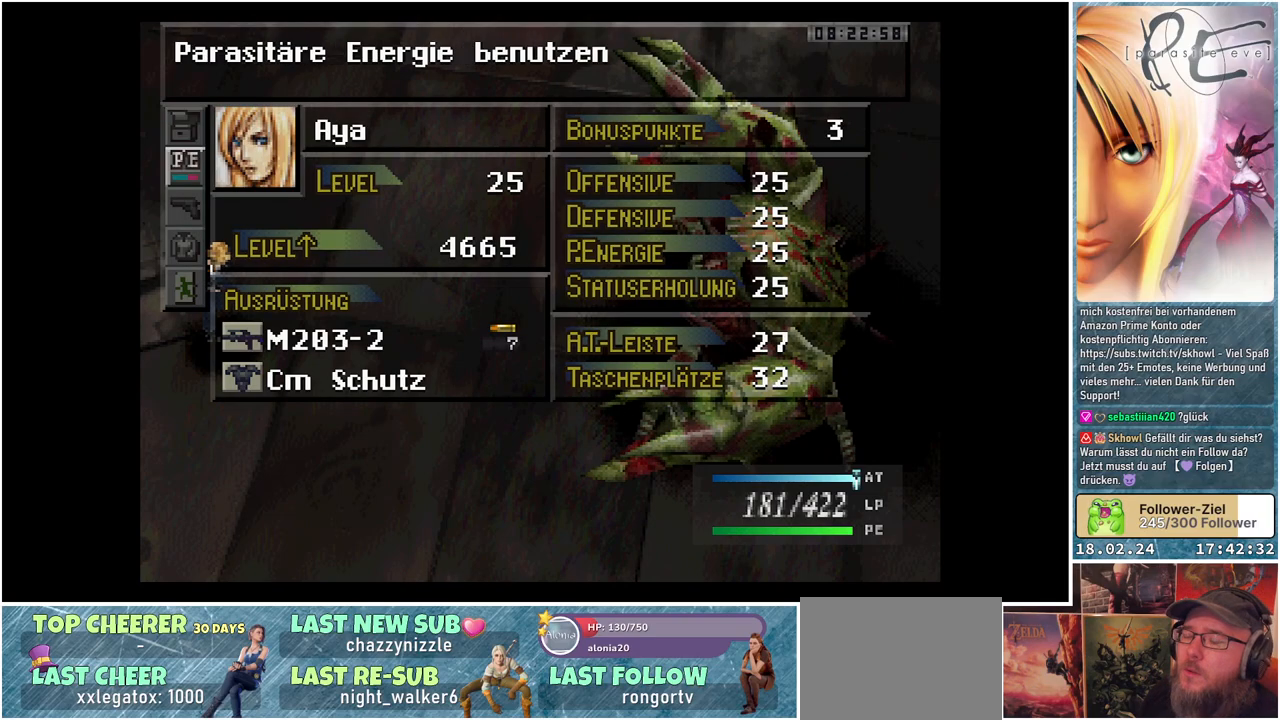
{"buttons": ["DPAD_DOWN"], "events": [[150, "A", "up"], [400, "DPAD_DOWN", "down"]]}
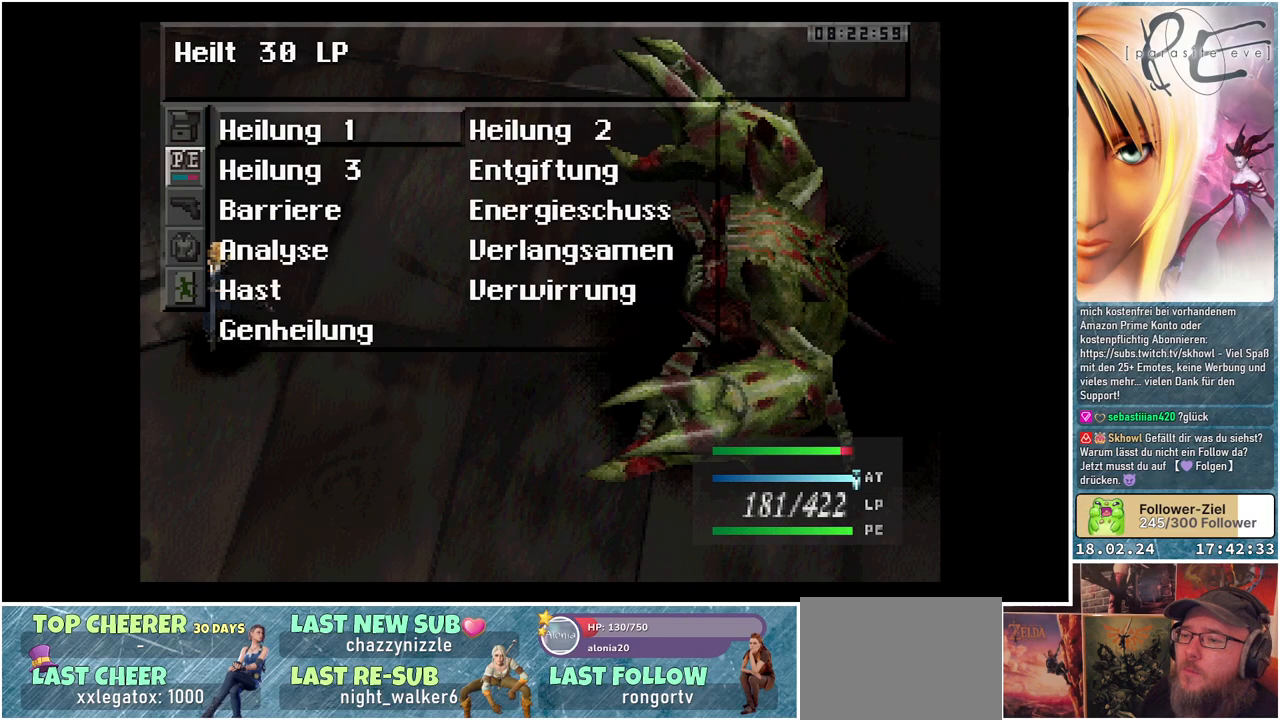
{"buttons": [], "events": [[17, "DPAD_DOWN", "up"], [133, "DPAD_DOWN", "down"], [250, "DPAD_DOWN", "up"], [333, "DPAD_DOWN", "down"], [467, "DPAD_DOWN", "up"]]}
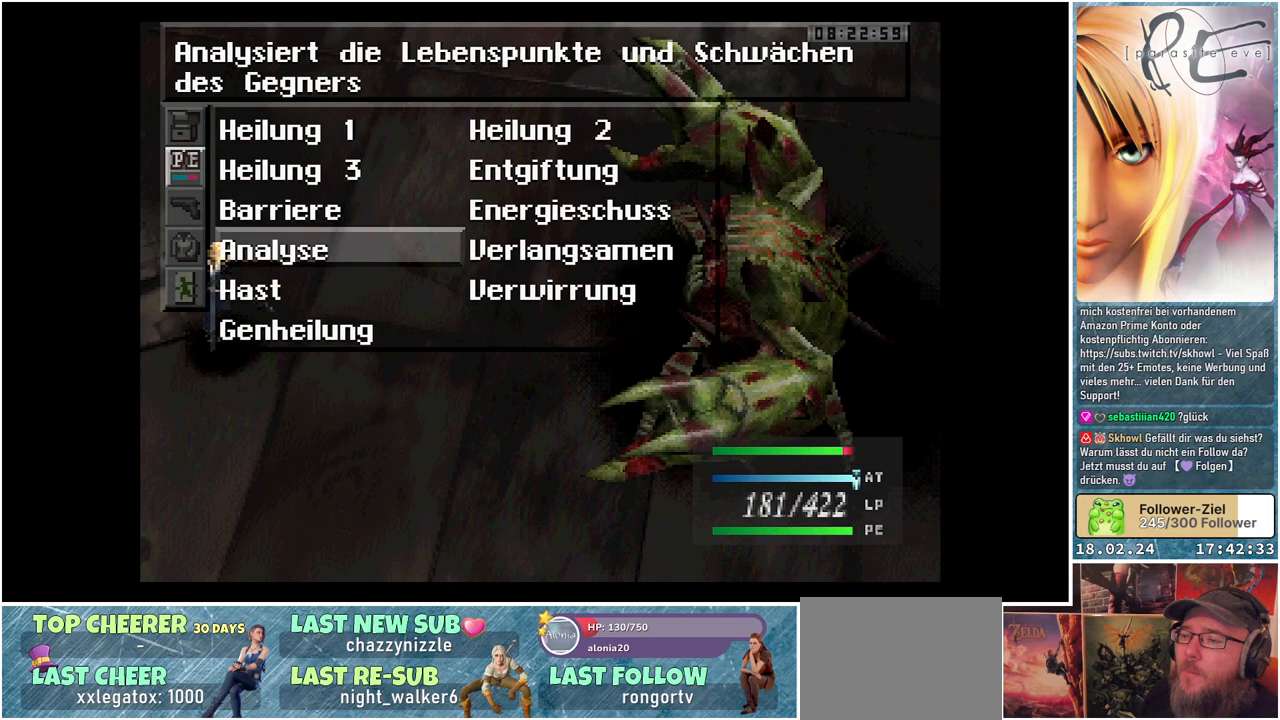
{"buttons": [], "events": [[33, "DPAD_DOWN", "down"], [183, "DPAD_DOWN", "up"]]}
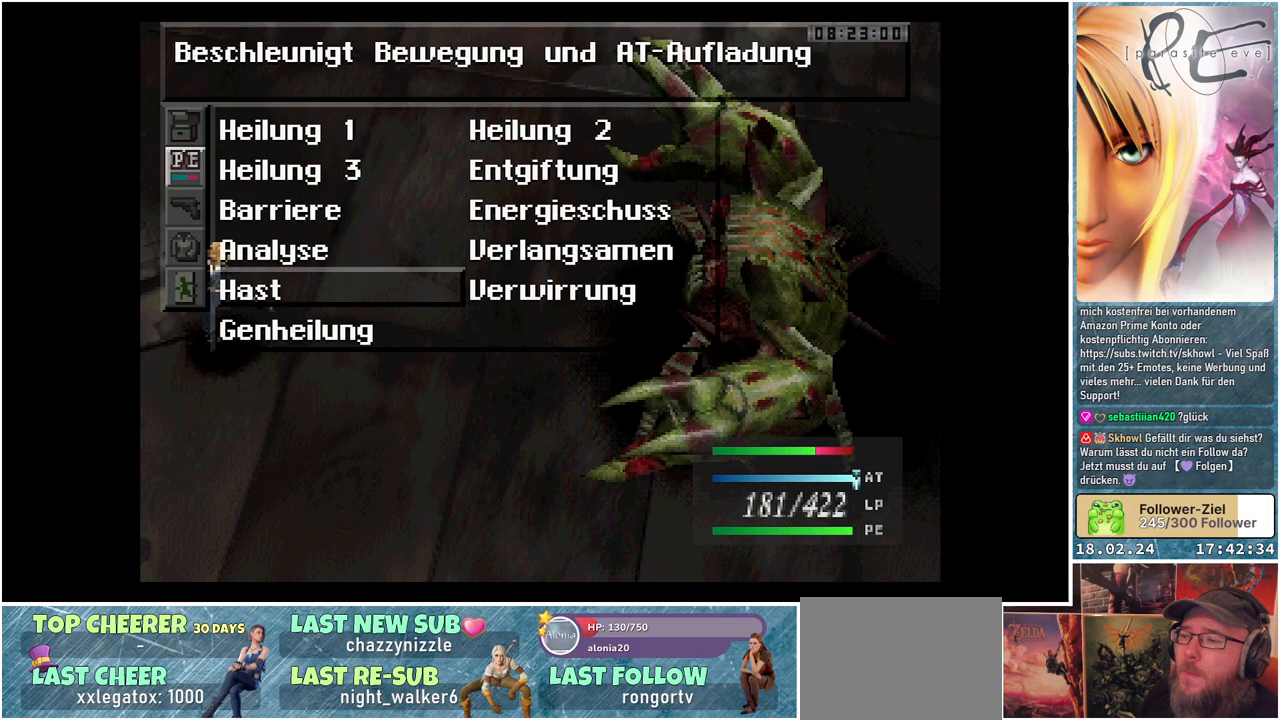
{"buttons": [], "events": [[100, "DPAD_UP", "down"], [200, "DPAD_UP", "up"]]}
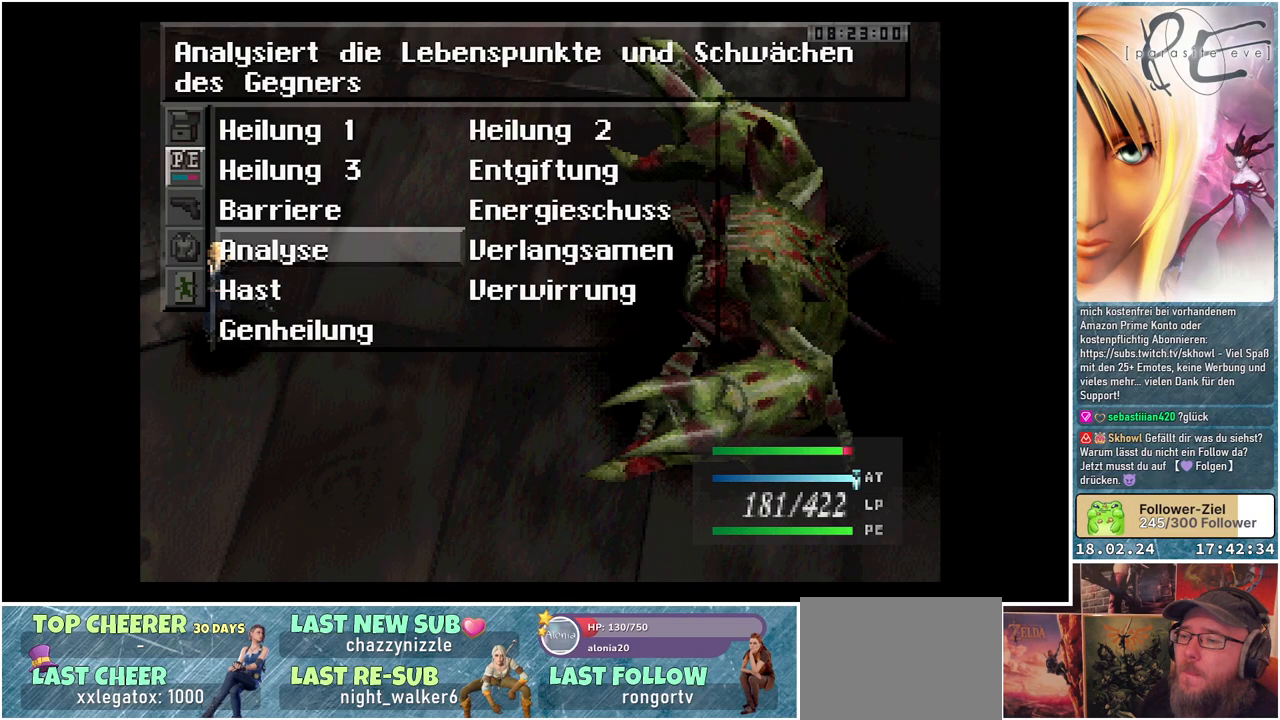
{"buttons": [], "events": []}
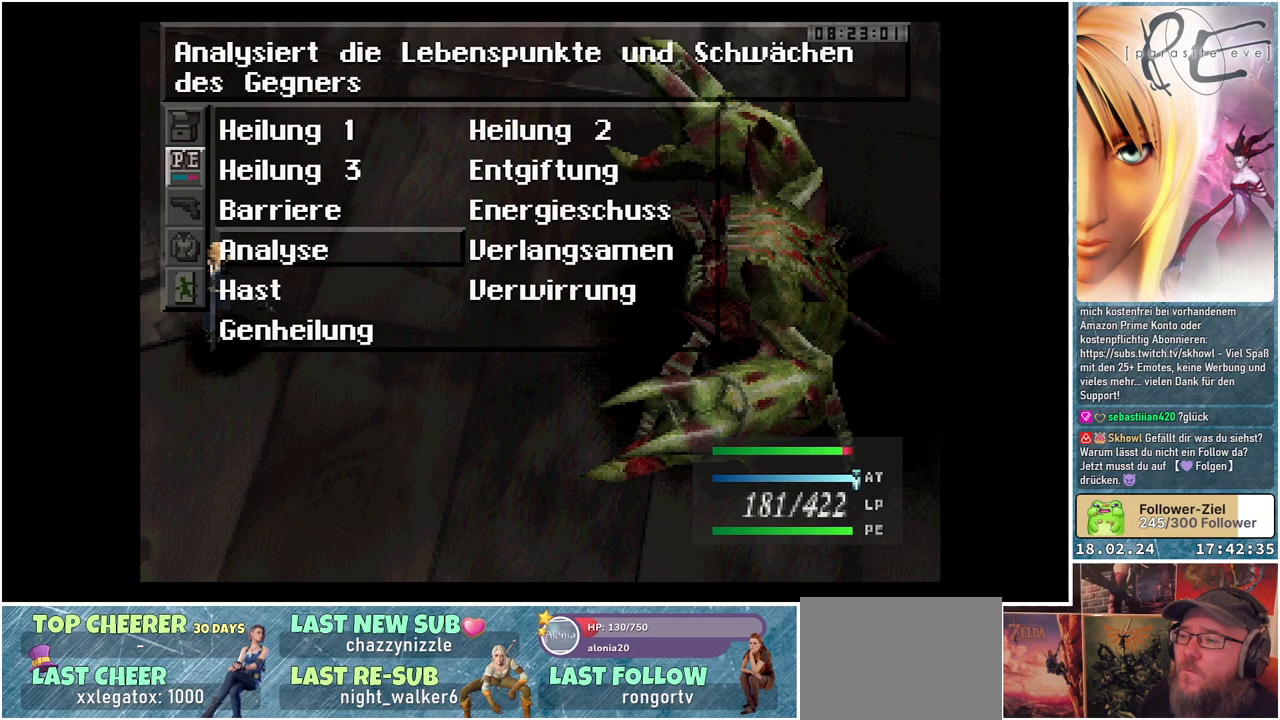
{"buttons": [], "events": [[83, "DPAD_RIGHT", "down"], [200, "DPAD_RIGHT", "up"]]}
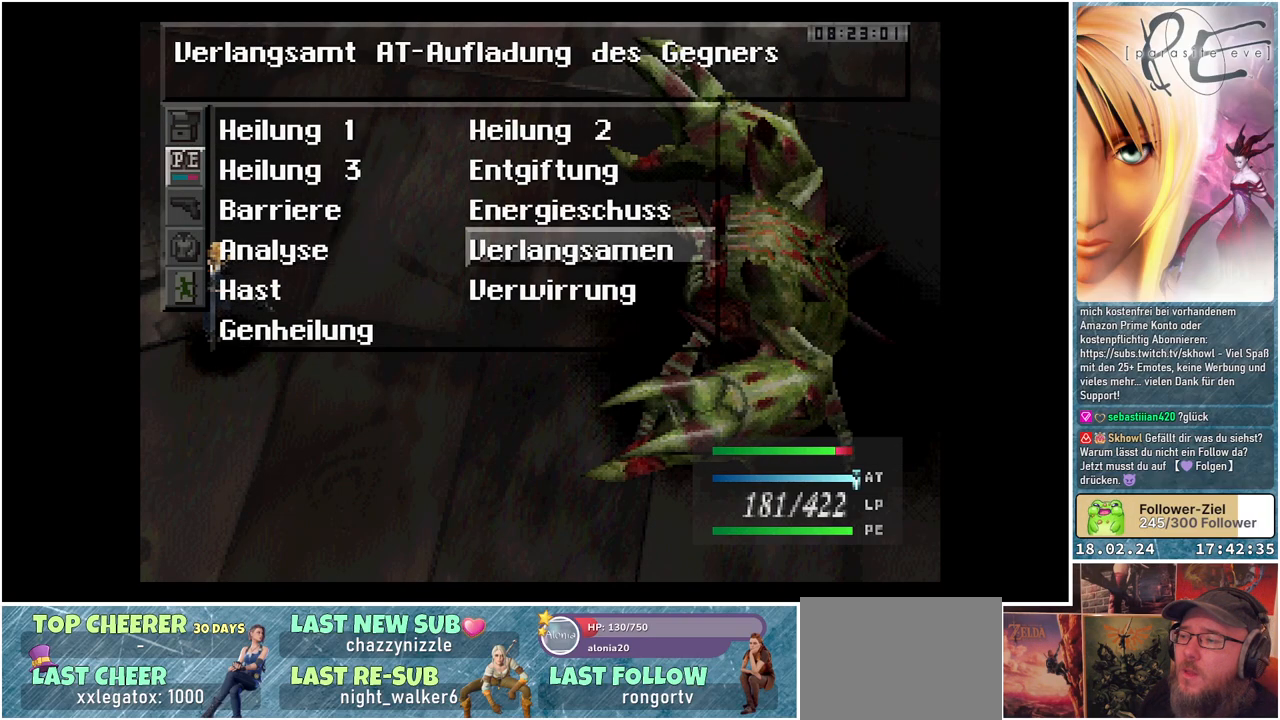
{"buttons": [], "events": []}
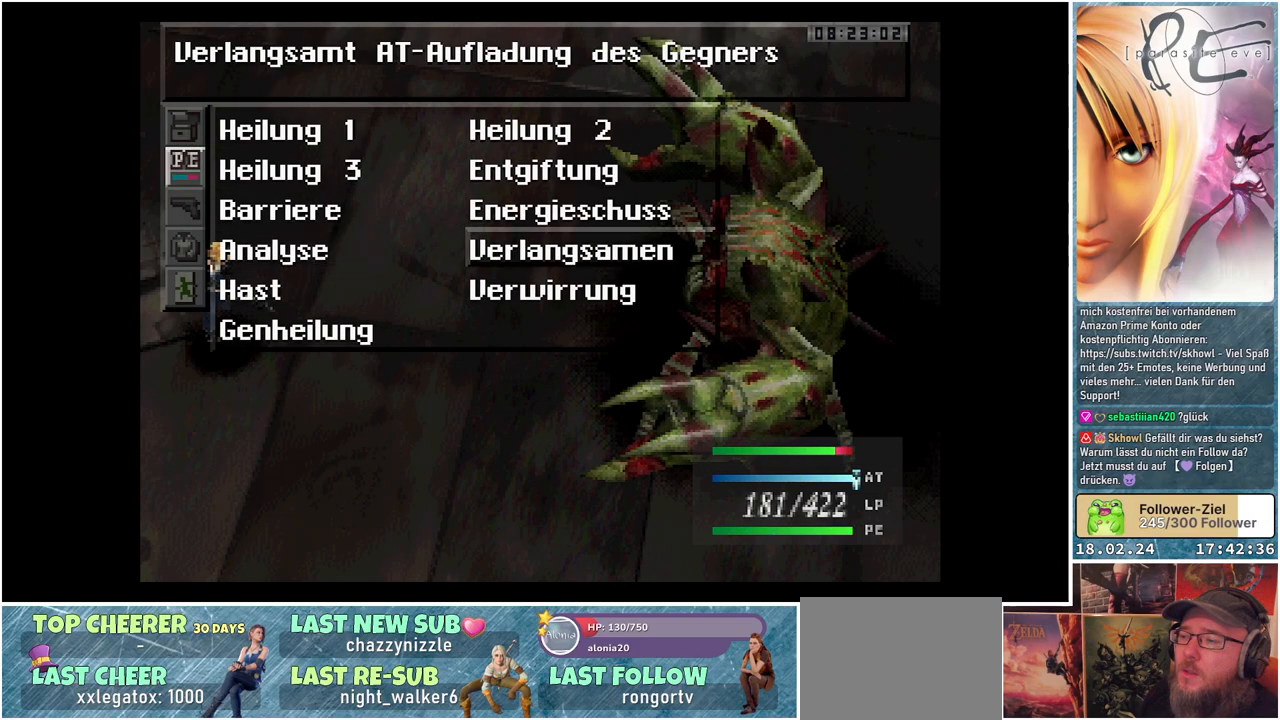
{"buttons": [], "events": []}
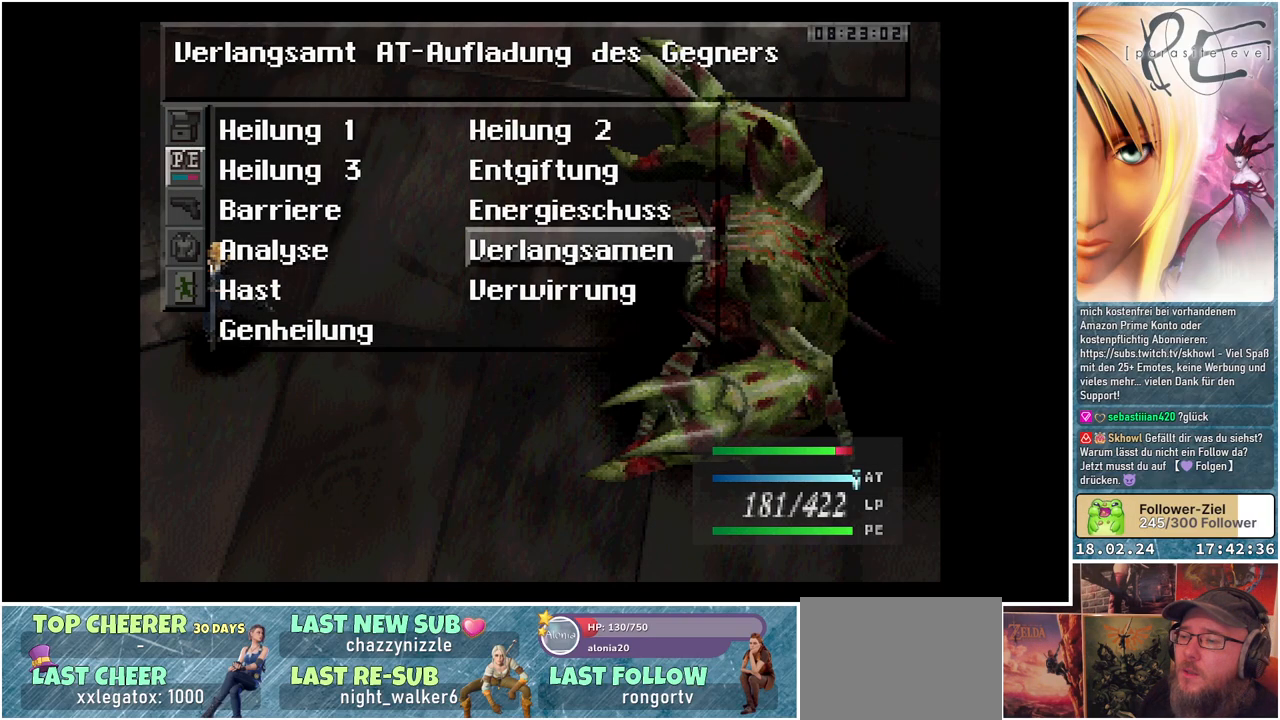
{"buttons": [], "events": []}
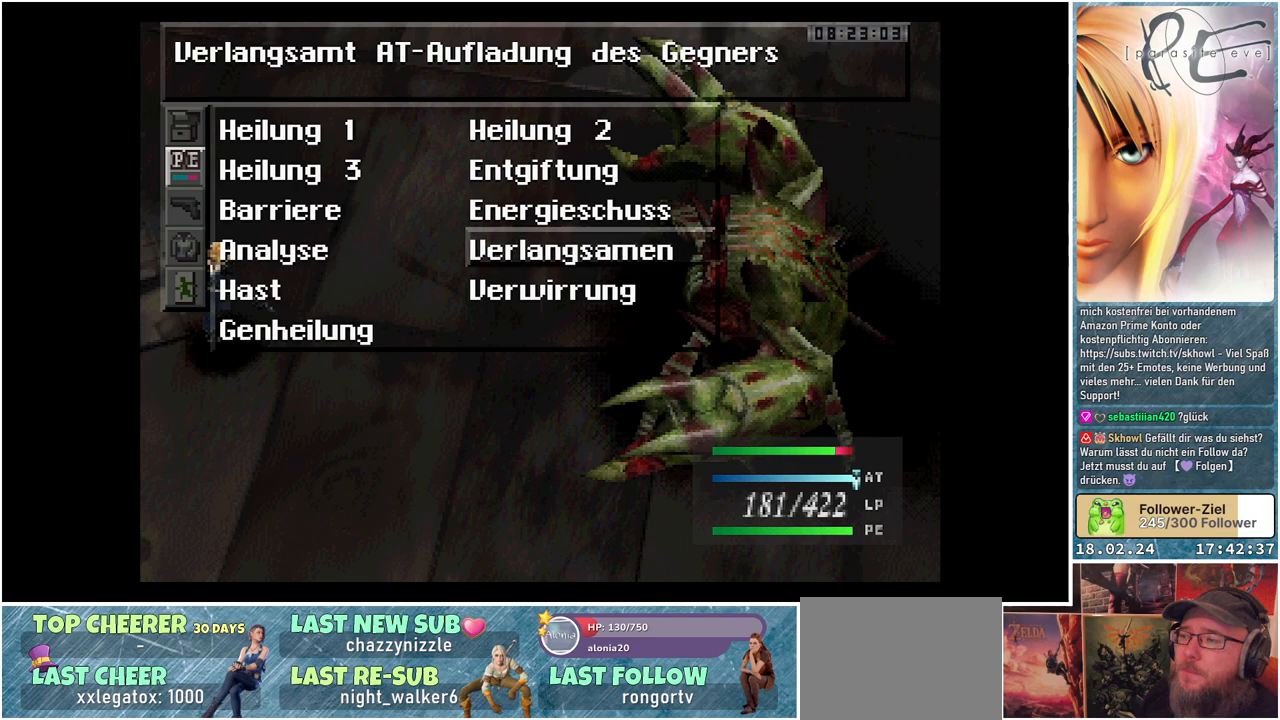
{"buttons": [], "events": [[50, "DPAD_UP", "down"], [200, "DPAD_UP", "up"]]}
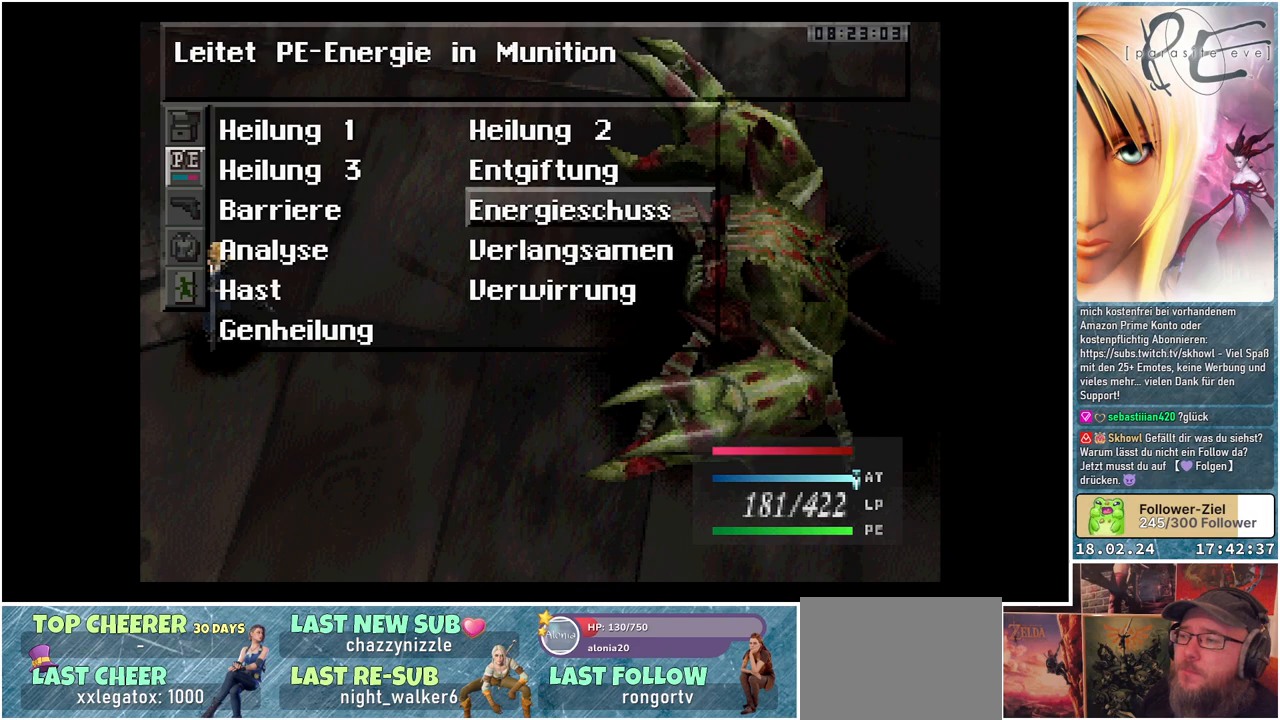
{"buttons": ["DPAD_UP"], "events": [[500, "DPAD_UP", "down"]]}
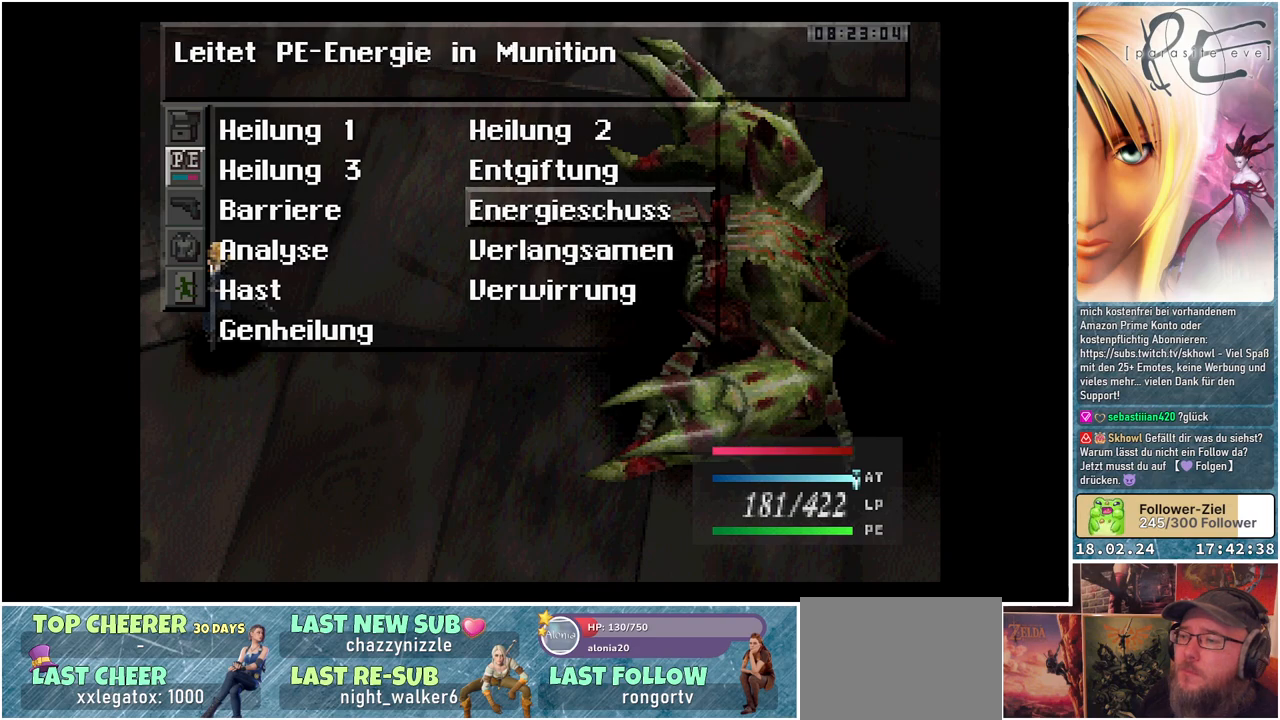
{"buttons": [], "events": [[117, "DPAD_UP", "up"], [300, "DPAD_LEFT", "down"], [450, "DPAD_LEFT", "up"]]}
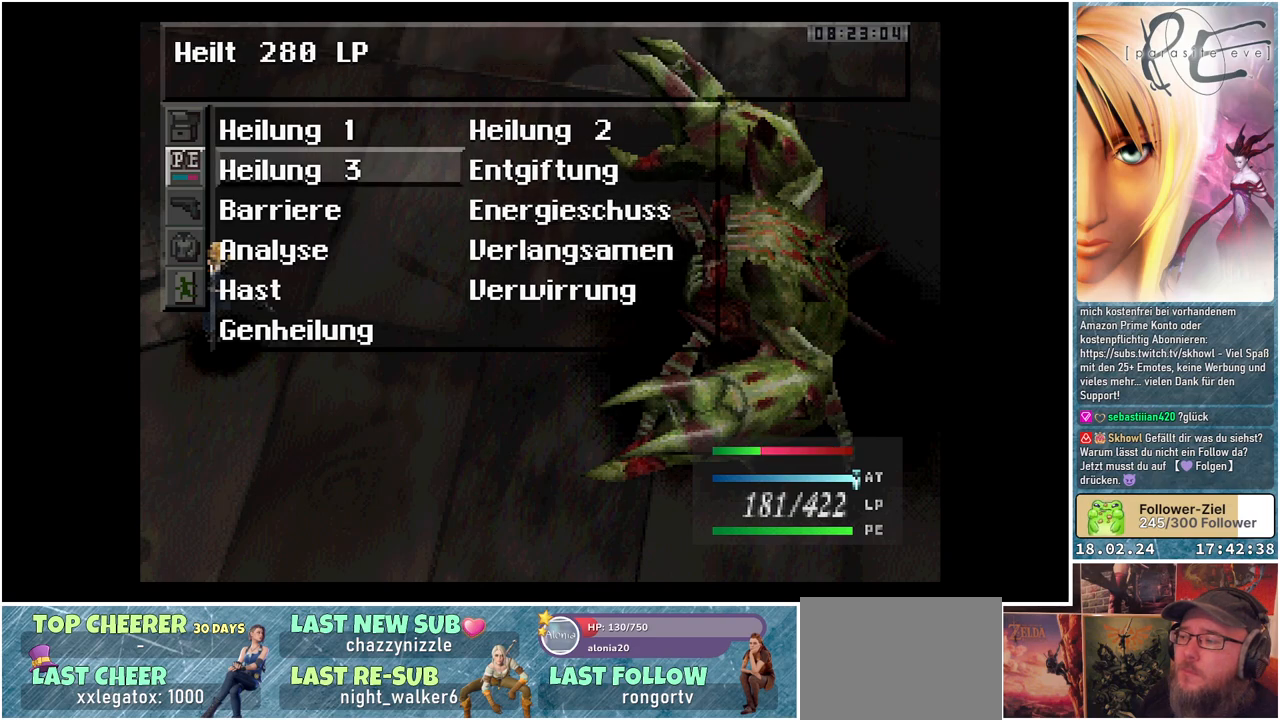
{"buttons": [], "events": []}